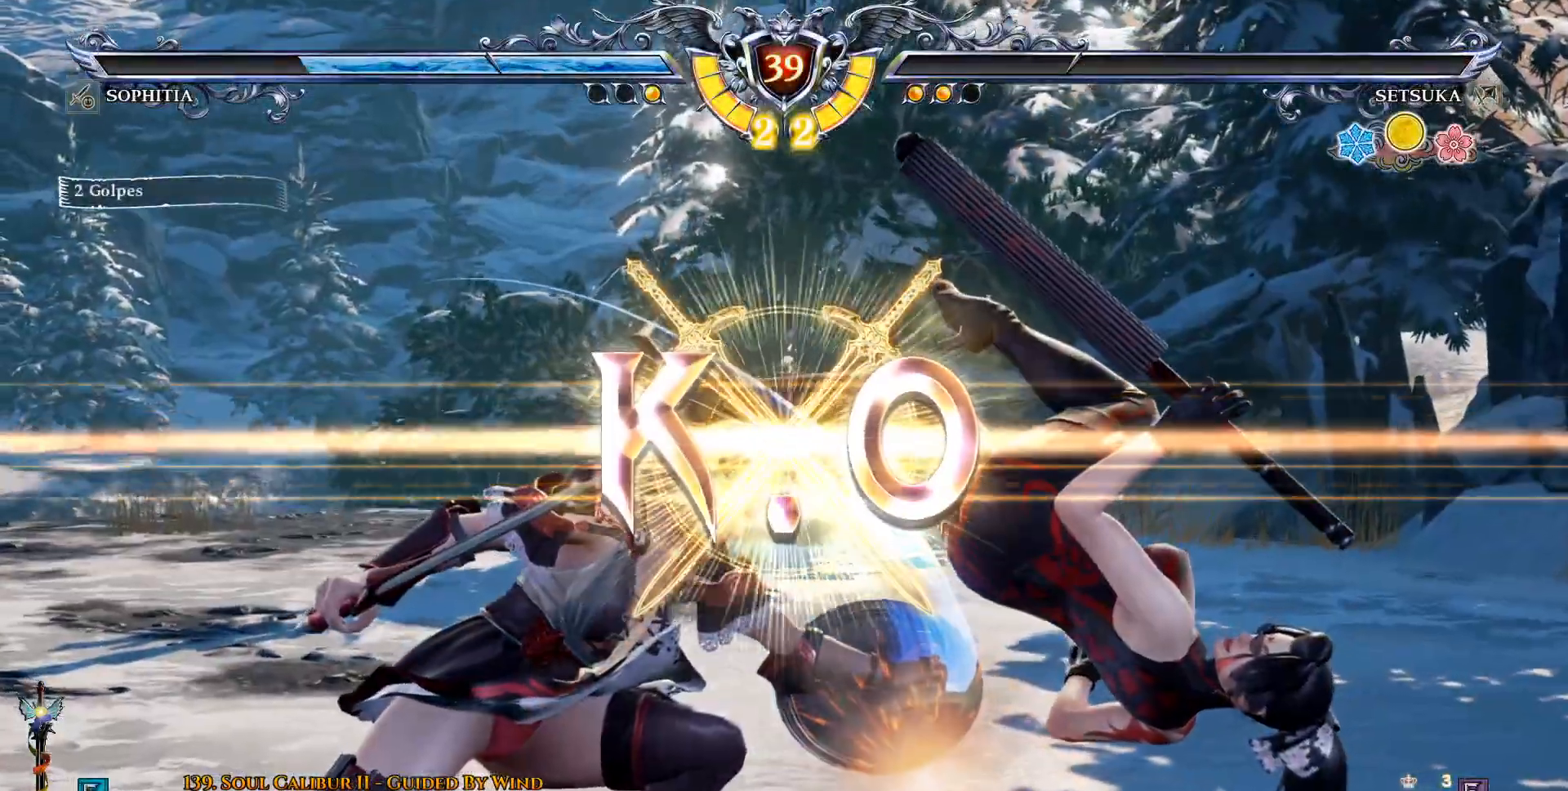
Gameplay with a controller (PlayStation layout); each line is a JSON object with the inputs held at the frame after it. "events" lists button and stick changes between this image and that frame as [ms after this image, input, new state], when the widget could be followed in between.
{"buttons": [], "left_stick": "center", "right_stick": "center", "events": []}
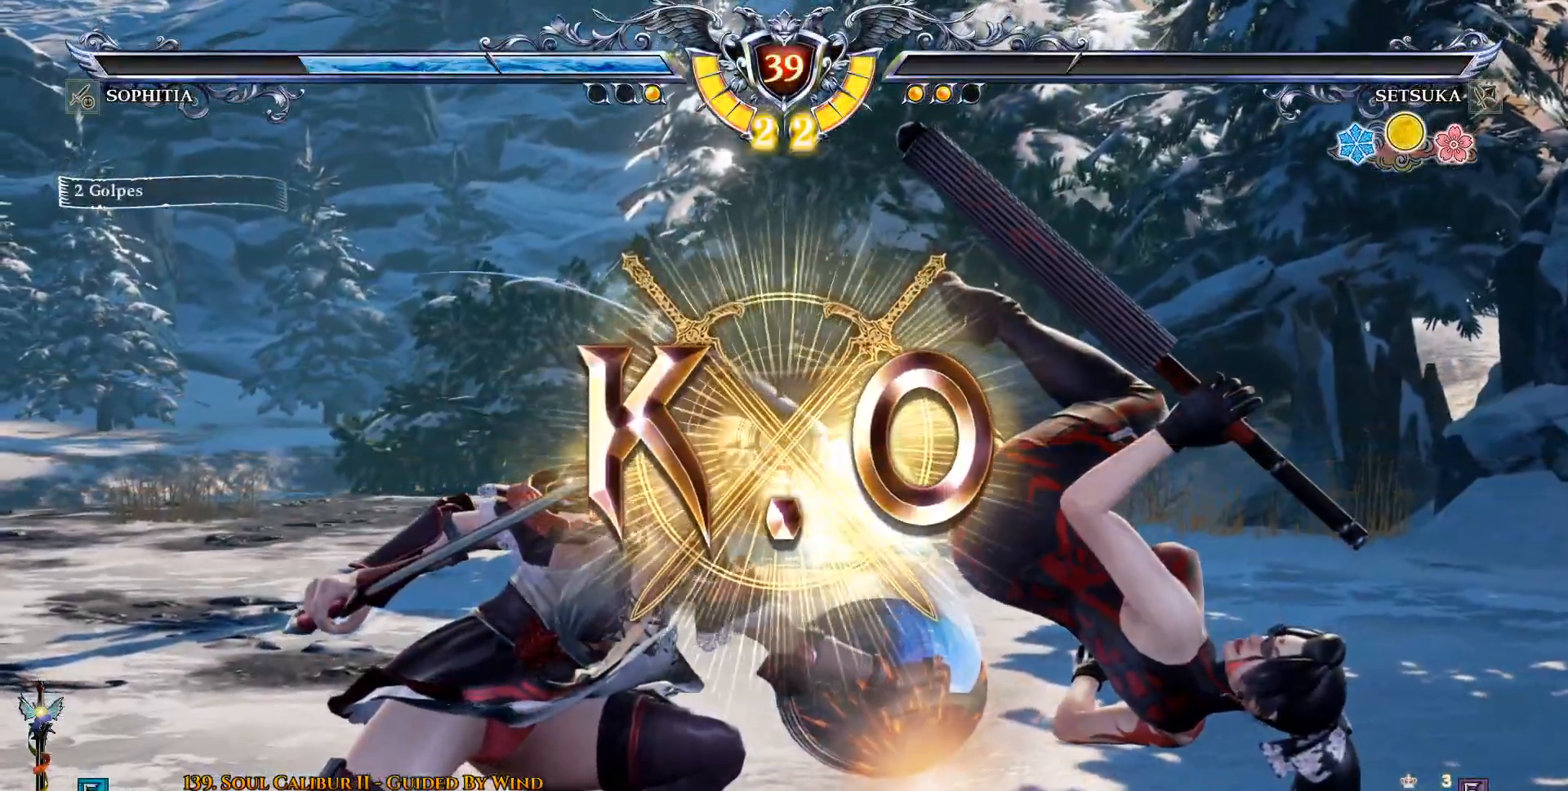
{"buttons": [], "left_stick": "center", "right_stick": "center", "events": []}
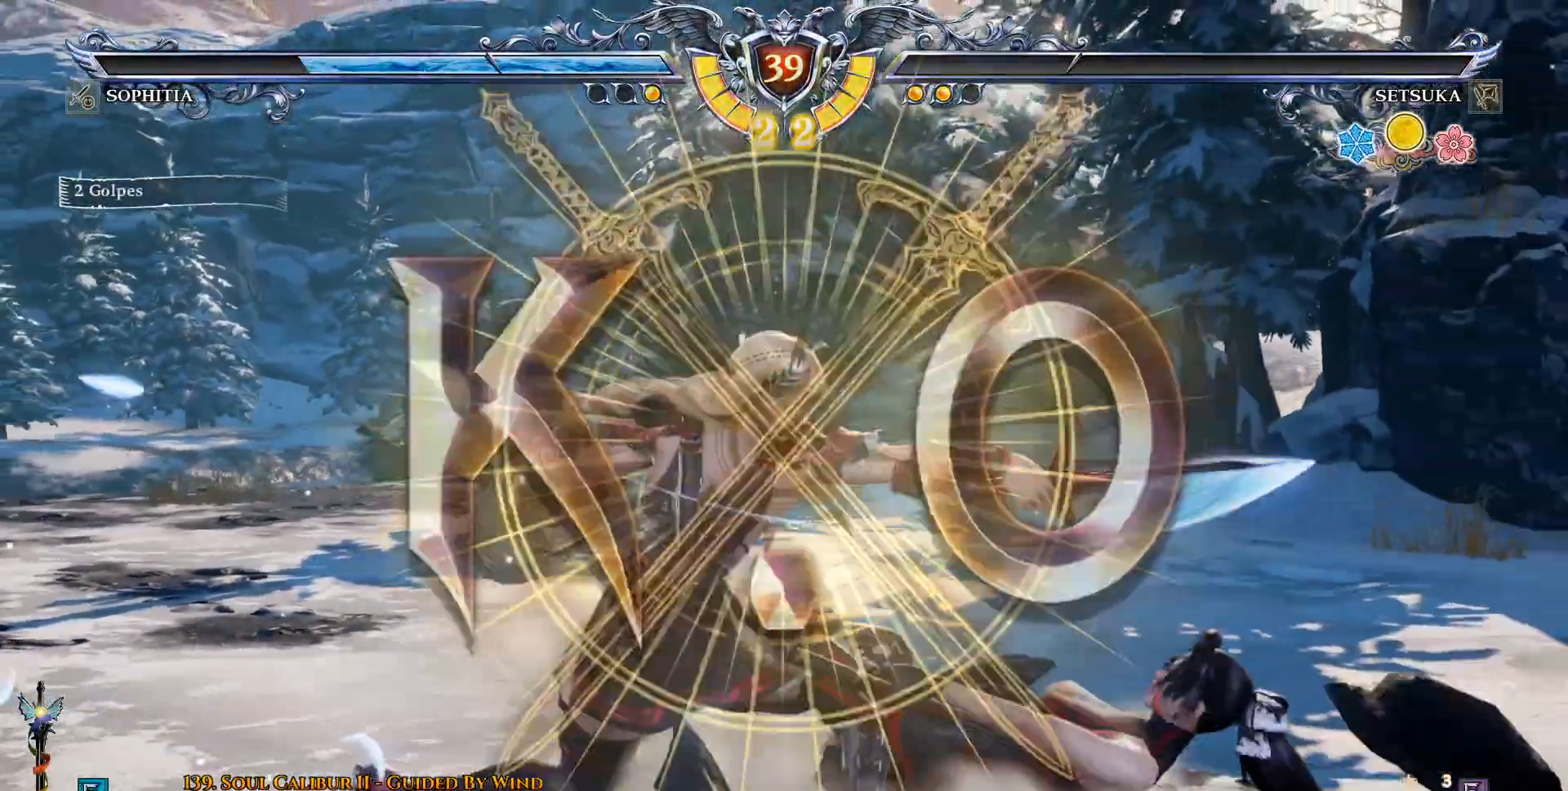
{"buttons": [], "left_stick": "center", "right_stick": "center", "events": []}
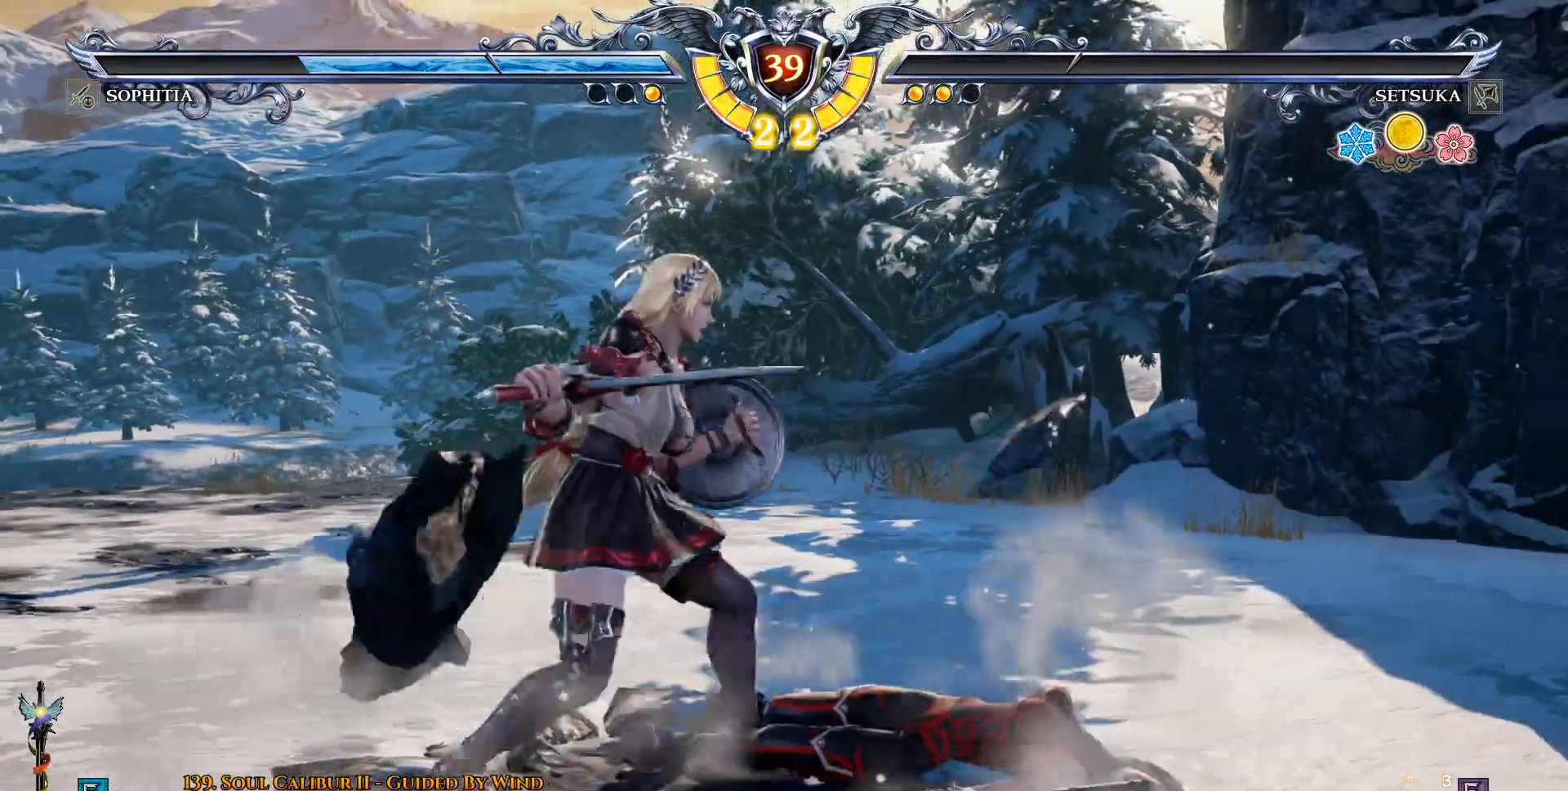
{"buttons": [], "left_stick": "center", "right_stick": "center", "events": []}
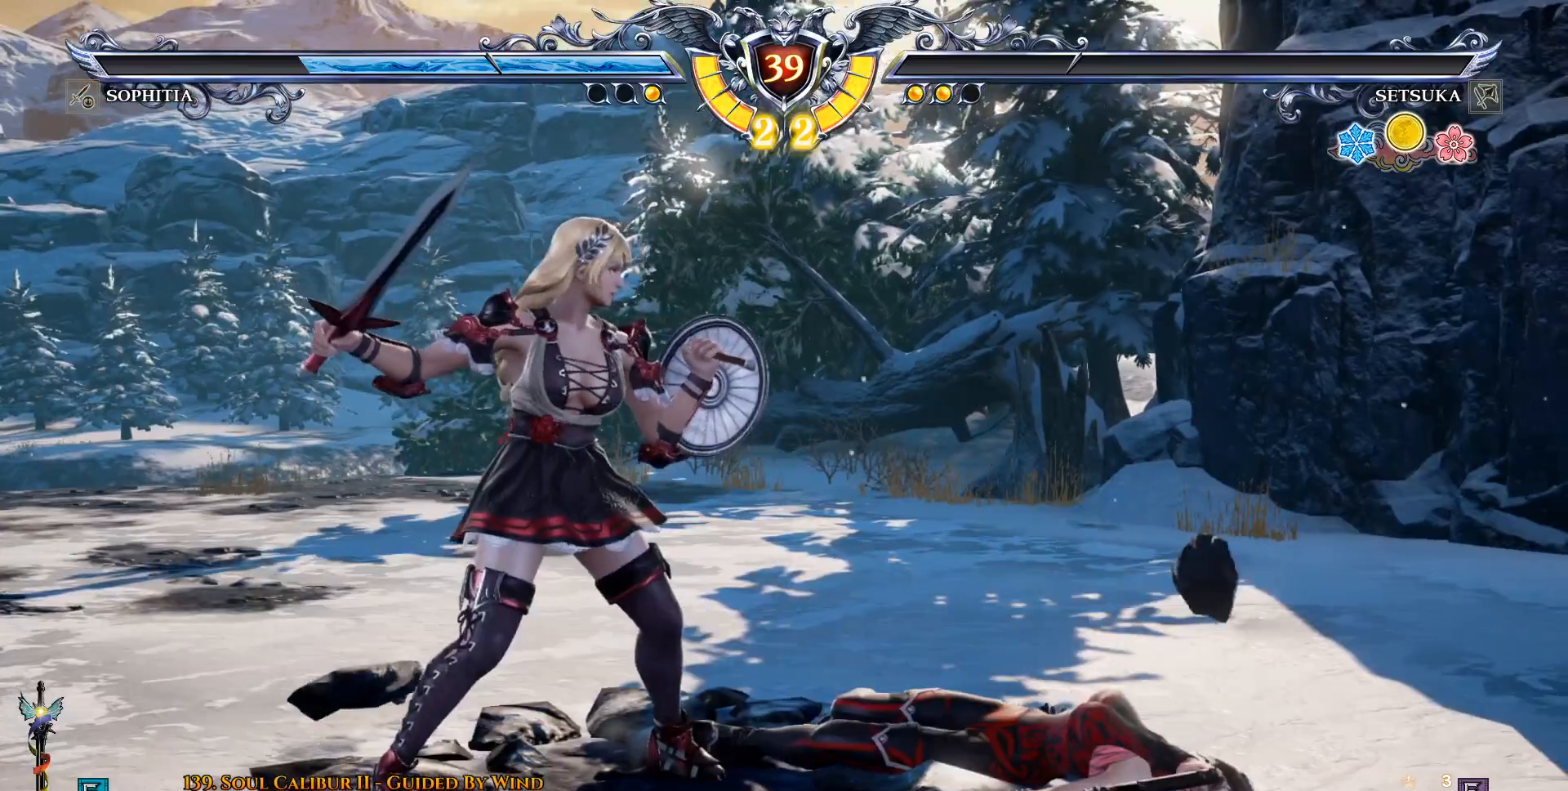
{"buttons": [], "left_stick": "center", "right_stick": "center", "events": []}
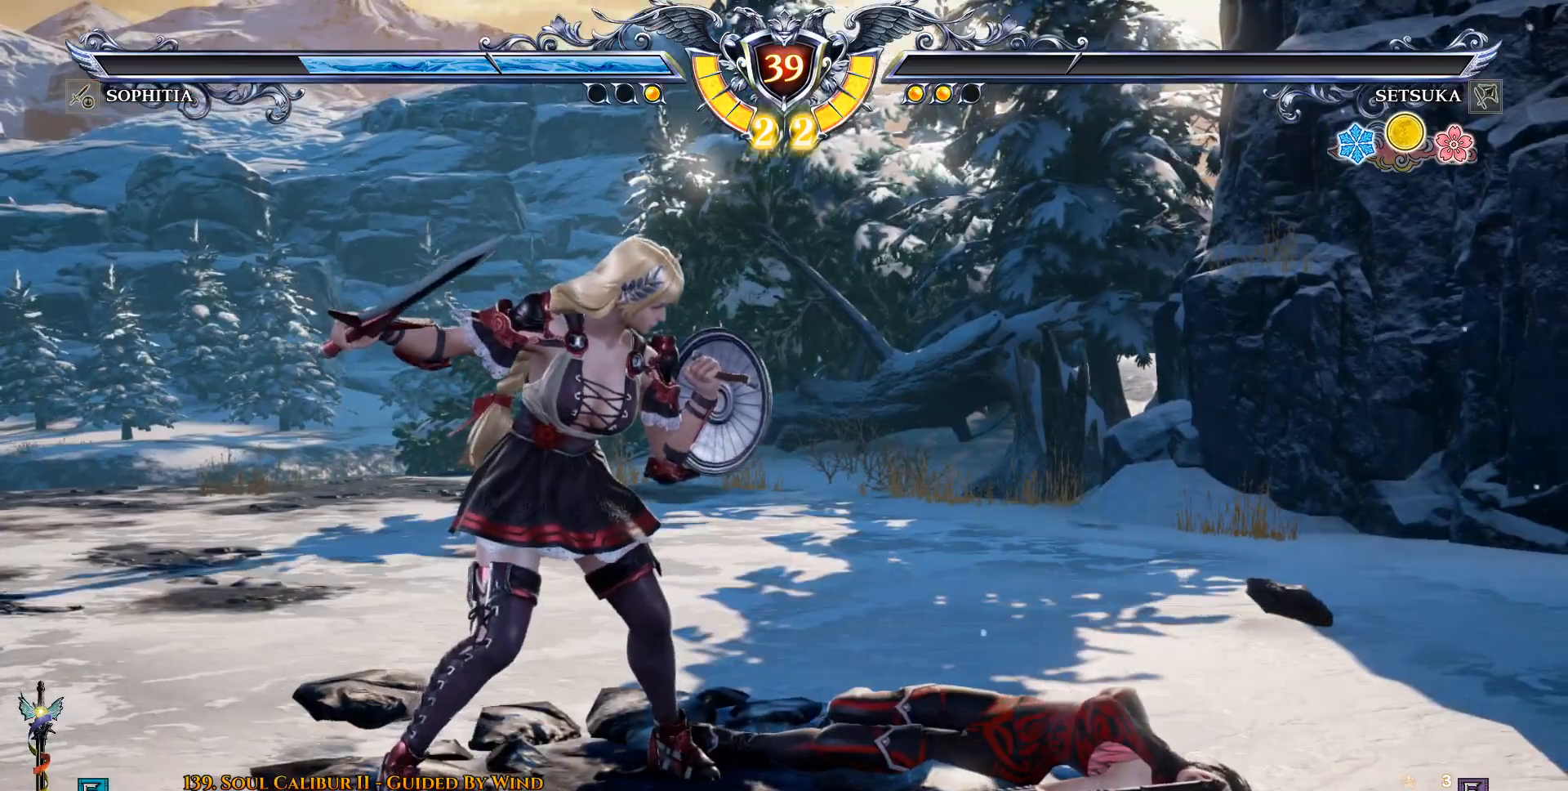
{"buttons": [], "left_stick": "center", "right_stick": "center", "events": []}
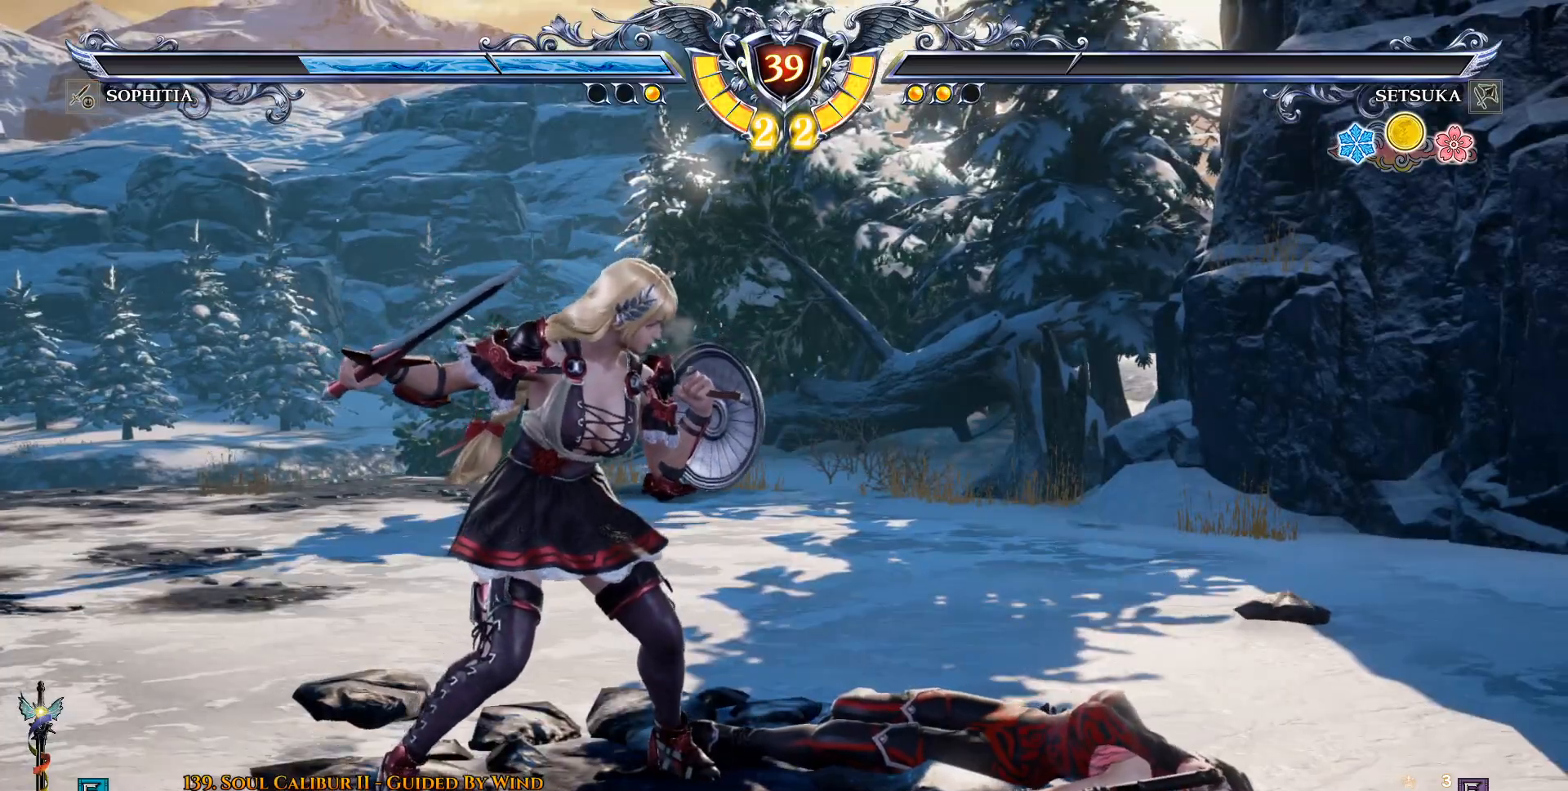
{"buttons": ["START"], "left_stick": "center", "right_stick": "center", "events": [[483, "START", "down"]]}
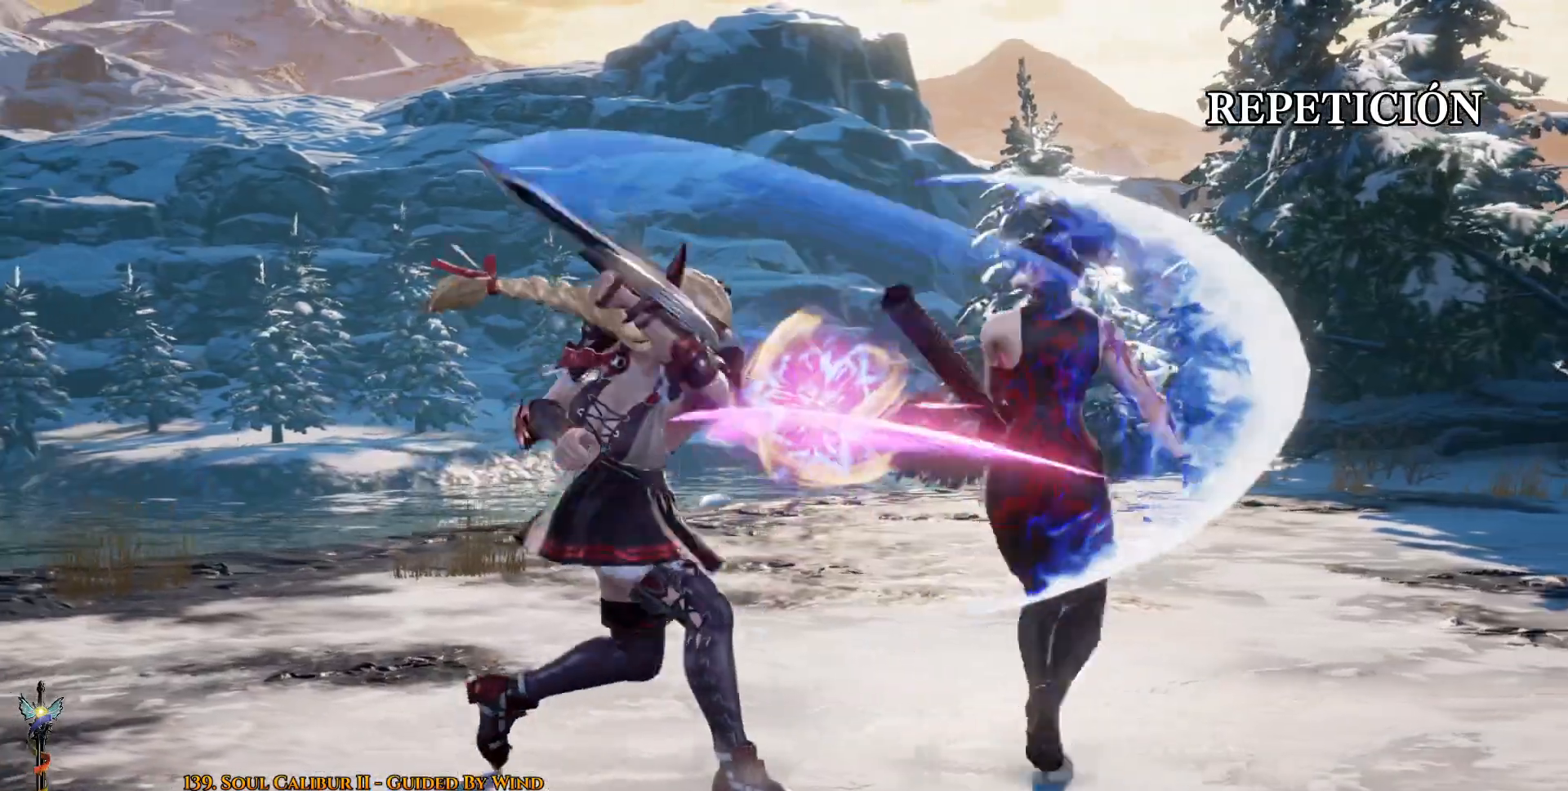
{"buttons": ["DPAD_RIGHT"], "left_stick": "center", "right_stick": "center", "events": [[100, "START", "up"], [267, "DPAD_LEFT", "down"], [417, "DPAD_DOWN", "down"], [417, "DPAD_LEFT", "up"], [483, "DPAD_DOWN", "up"], [483, "DPAD_RIGHT", "down"]]}
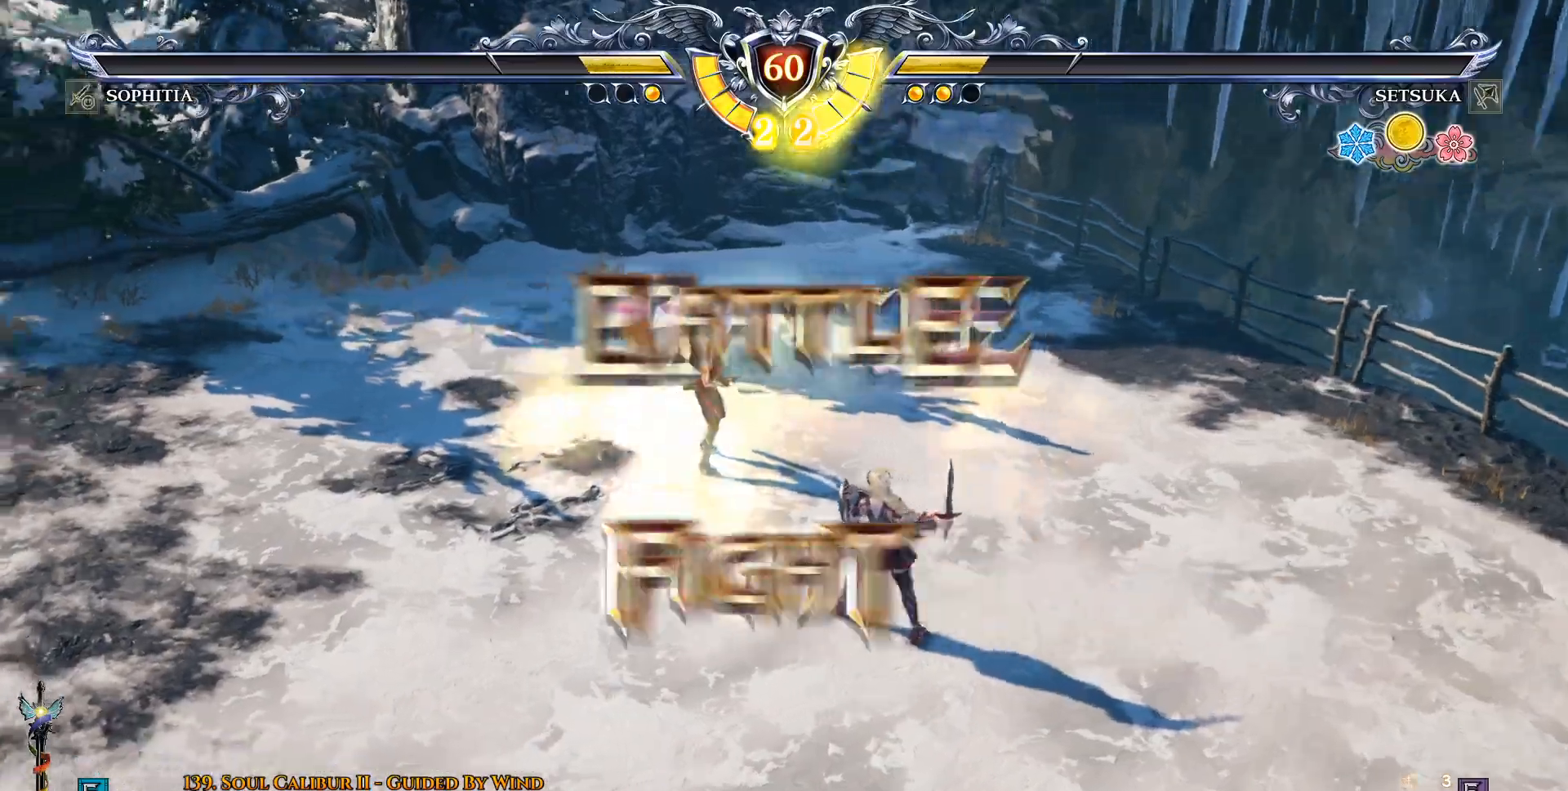
{"buttons": [], "left_stick": "center", "right_stick": "center", "events": [[50, "DPAD_RIGHT", "up"], [317, "DPAD_LEFT", "down"], [433, "DPAD_LEFT", "up"]]}
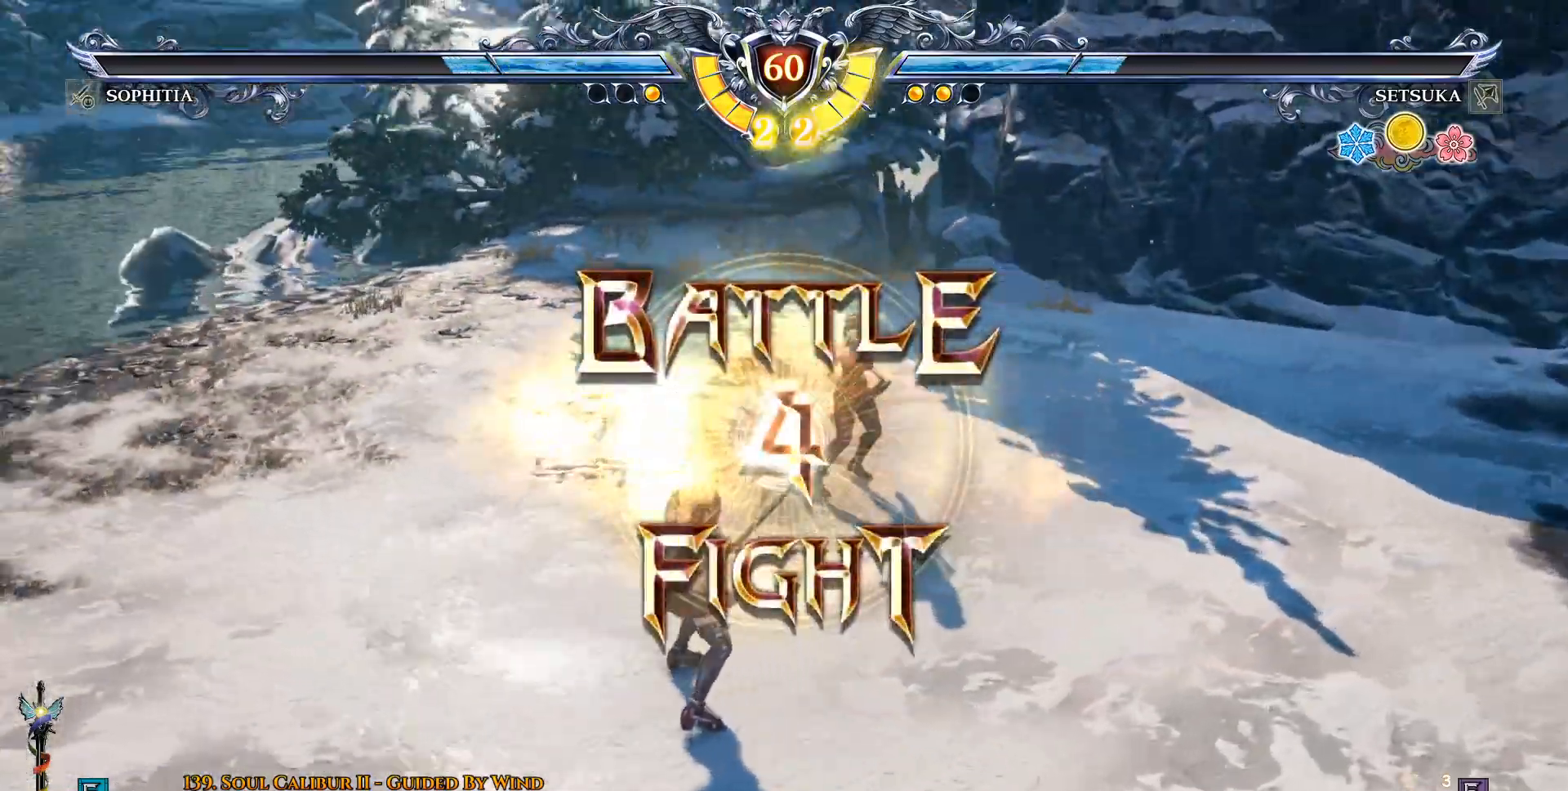
{"buttons": [], "left_stick": "center", "right_stick": "center", "events": [[117, "DPAD_RIGHT", "down"], [200, "DPAD_DOWN", "down"], [217, "DPAD_RIGHT", "up"], [233, "DPAD_DOWN", "up"], [300, "CROSS", "down"], [450, "CROSS", "up"]]}
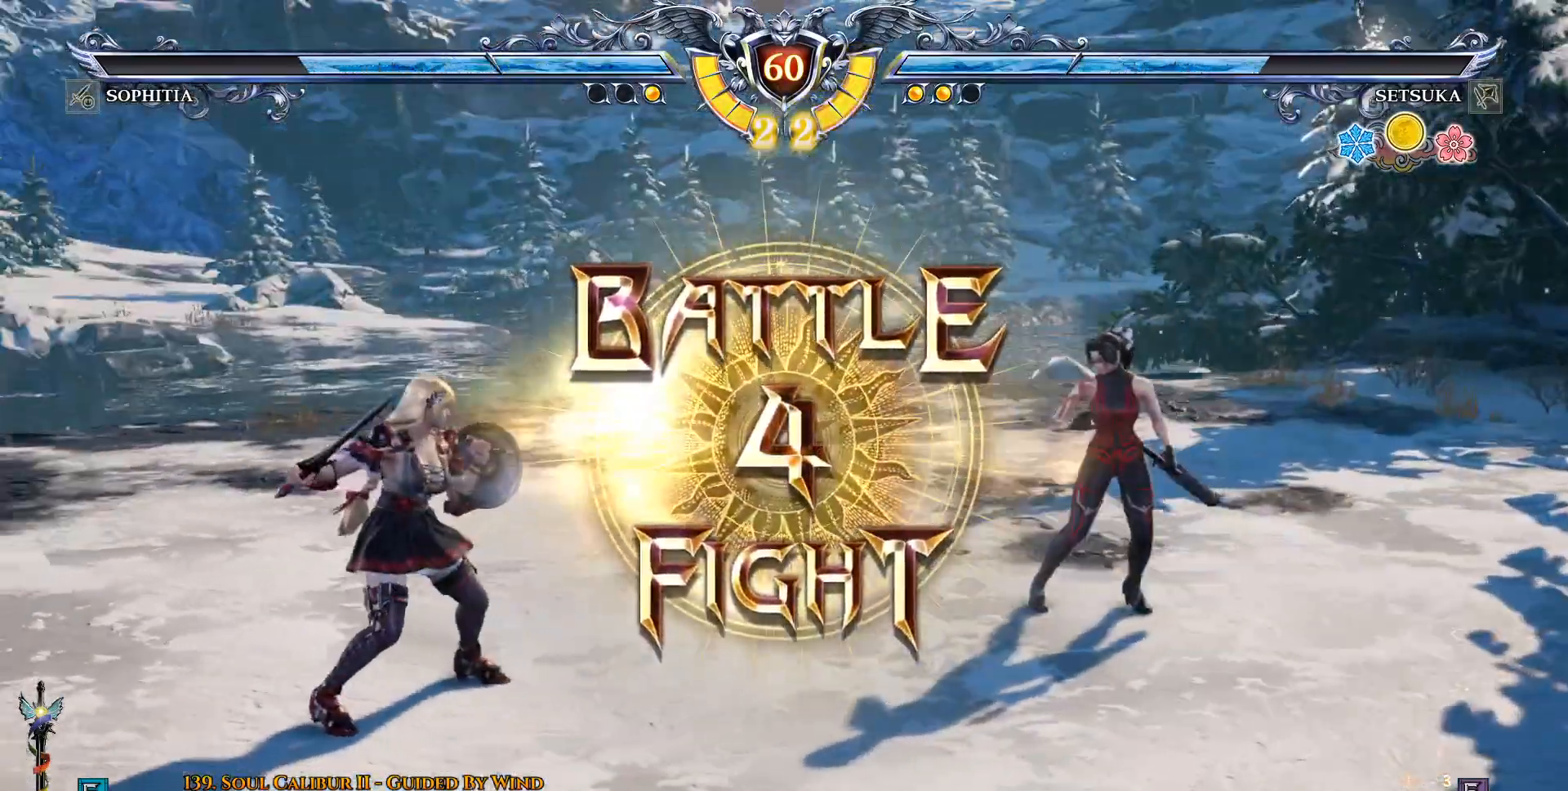
{"buttons": ["CROSS"], "left_stick": "center", "right_stick": "center", "events": [[17, "DPAD_RIGHT", "down"], [50, "CROSS", "down"], [183, "CROSS", "up"], [267, "CROSS", "down"], [400, "CROSS", "up"], [417, "DPAD_RIGHT", "up"], [450, "CROSS", "down"]]}